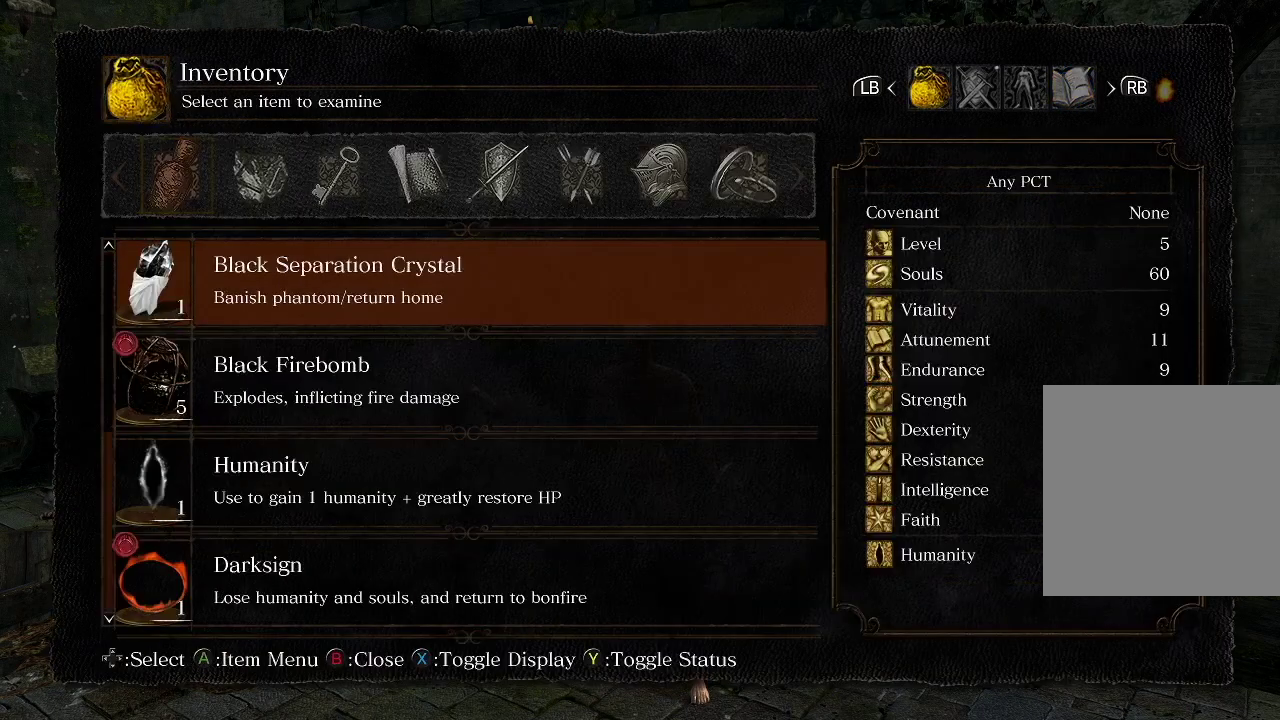
Gameplay with a controller (Xbox layout); each line is a JSON object with the inputs held at the frame after it (dt_ms = milliseconds from this image to that frame). "events" lists button and stick changes between this image and that frame as [ms after this image, input, new state], when the widget could be followed in between.
{"dt_ms": 600, "buttons": [], "left_stick": "center", "right_stick": "center", "events": [[283, "L1", "down"], [400, "L1", "up"]]}
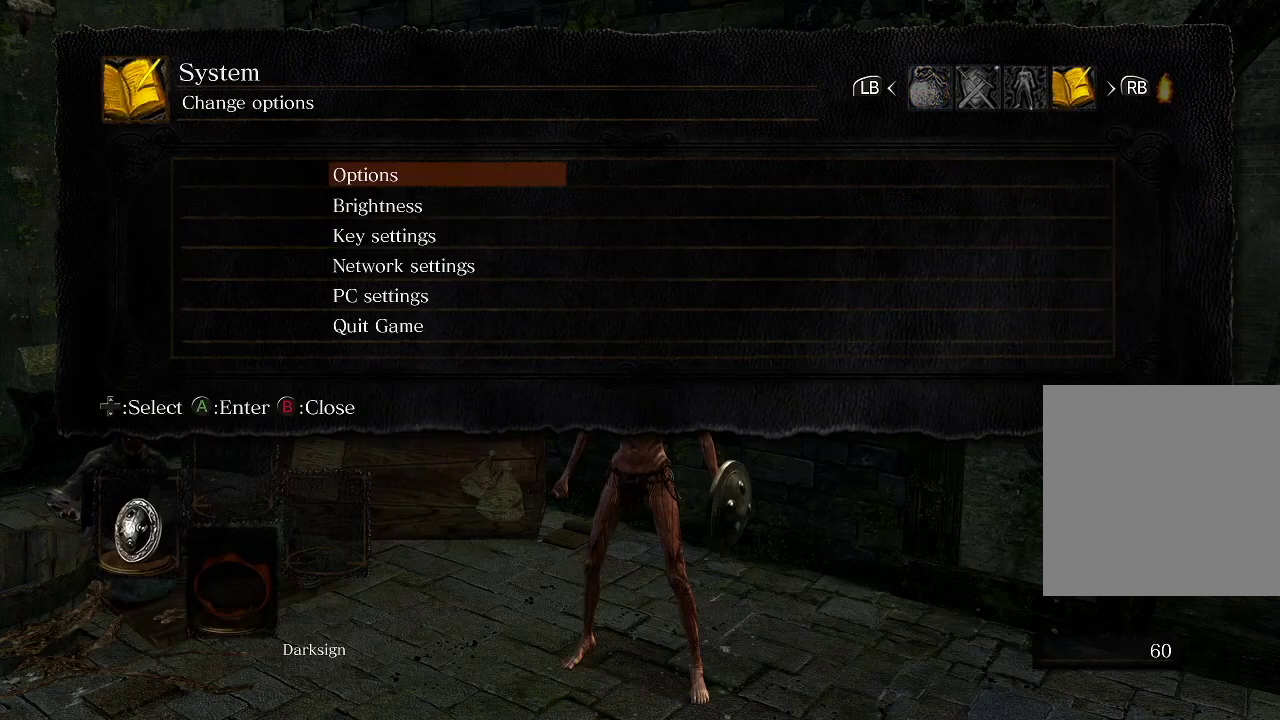
{"dt_ms": 500, "buttons": ["DPAD_DOWN"], "left_stick": "center", "right_stick": "center", "events": [[500, "DPAD_DOWN", "down"]]}
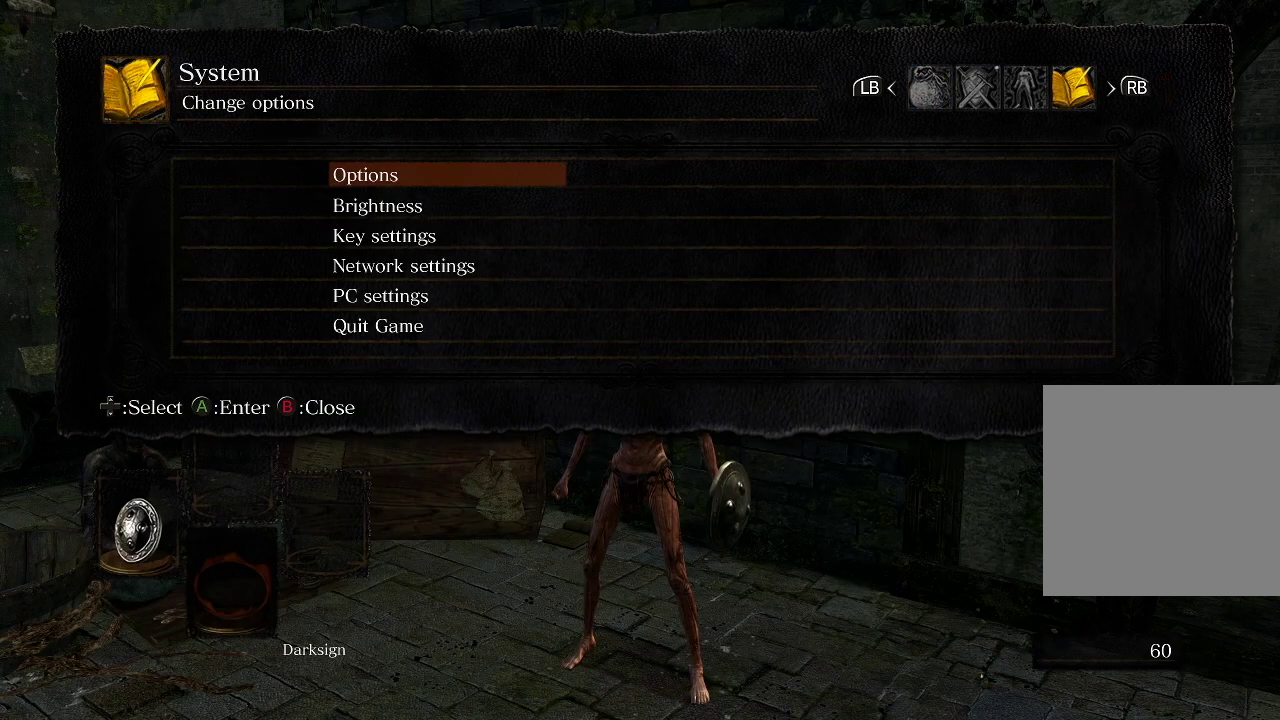
{"dt_ms": 300, "buttons": ["A", "R1"], "left_stick": "center", "right_stick": "center", "events": [[67, "DPAD_DOWN", "up"], [217, "A", "down"], [233, "R1", "down"]]}
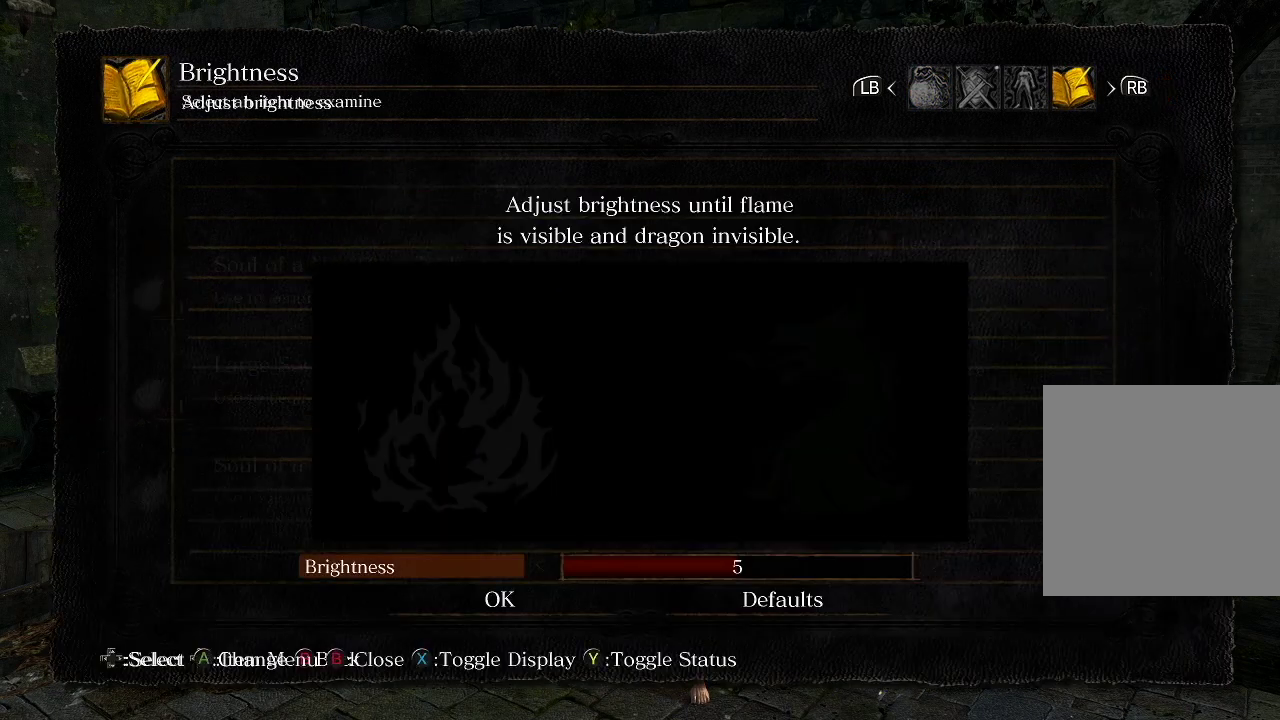
{"dt_ms": 700, "buttons": [], "left_stick": "center", "right_stick": "center", "events": [[50, "A", "up"], [83, "R1", "up"]]}
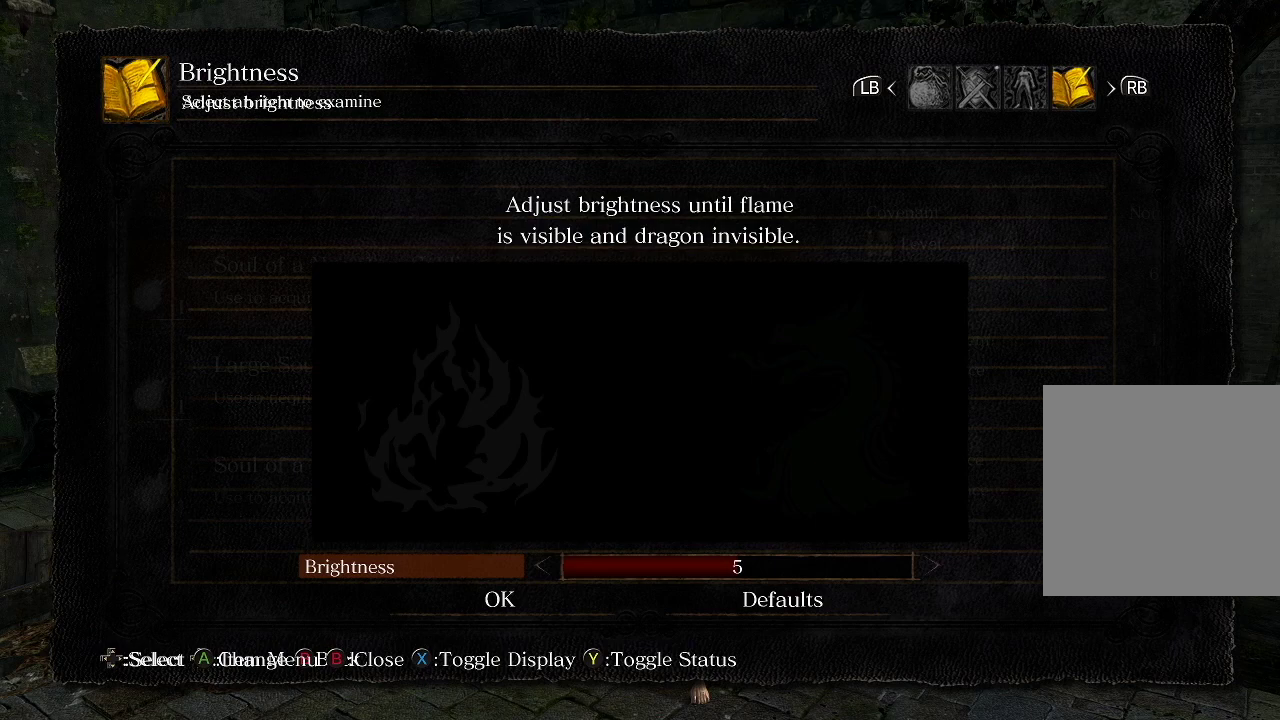
{"dt_ms": 500, "buttons": [], "left_stick": "center", "right_stick": "center", "events": []}
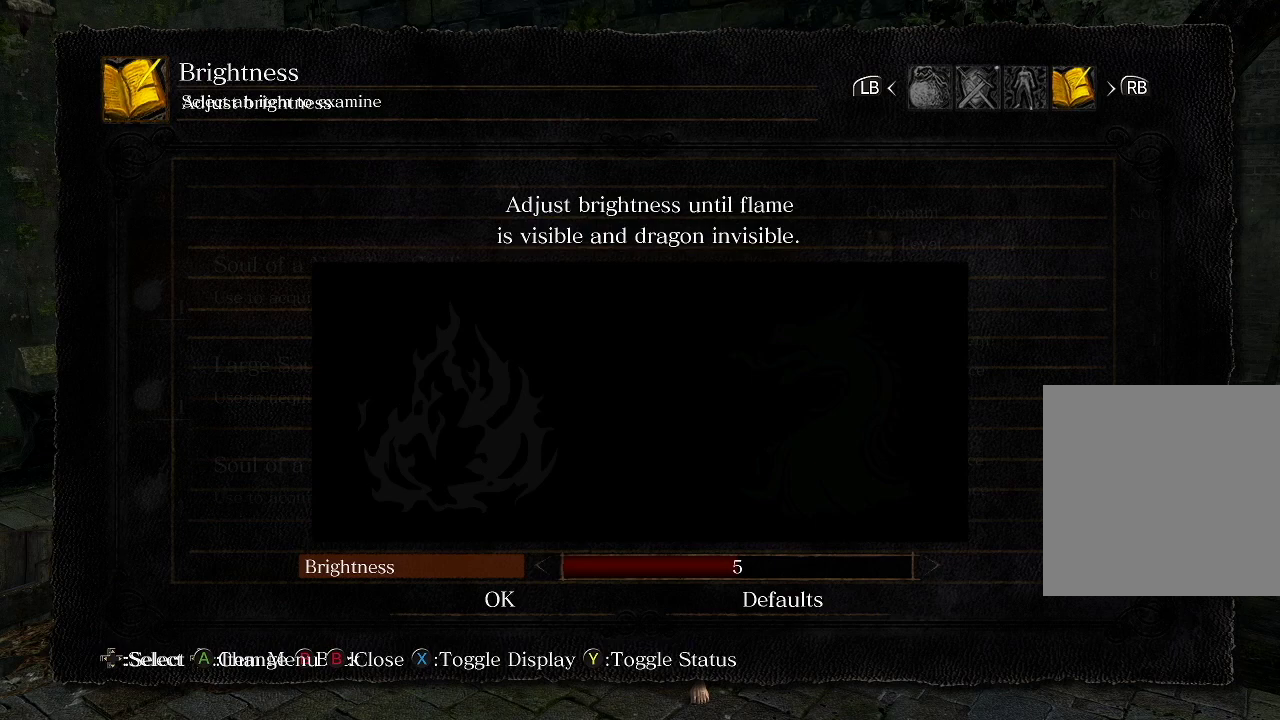
{"dt_ms": 500, "buttons": [], "left_stick": "center", "right_stick": "center", "events": []}
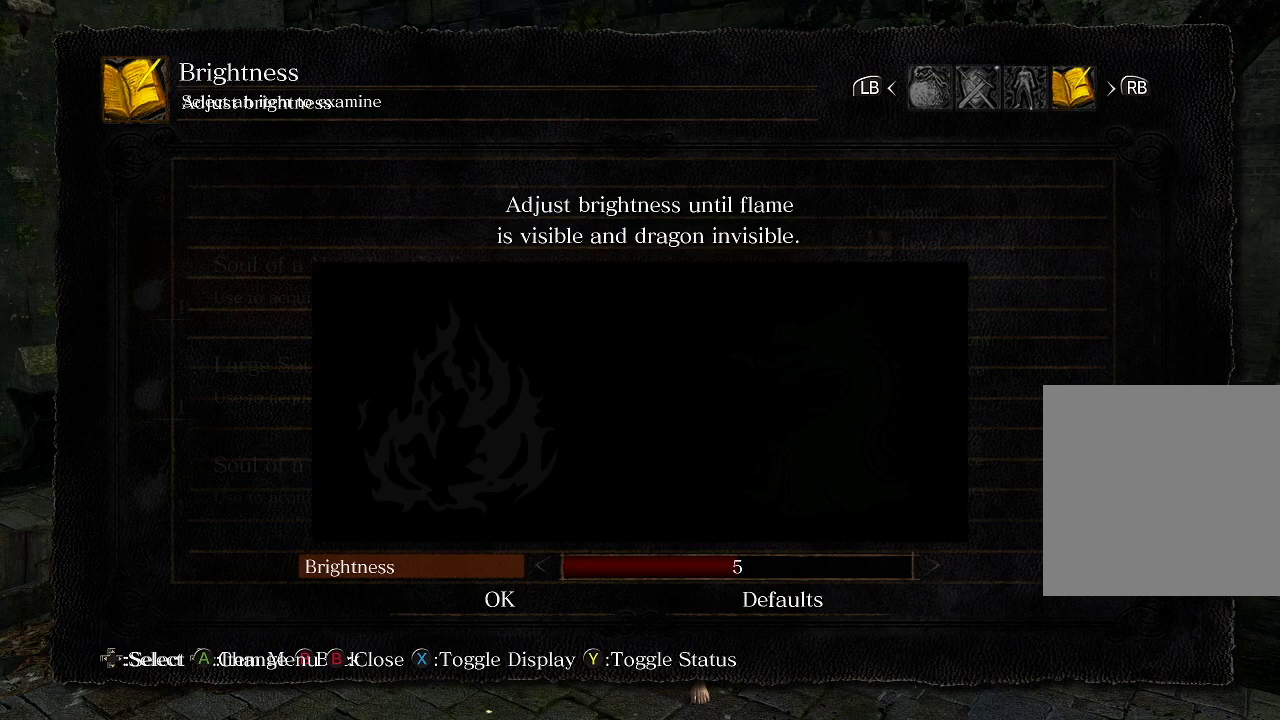
{"dt_ms": 500, "buttons": [], "left_stick": "center", "right_stick": "center", "events": []}
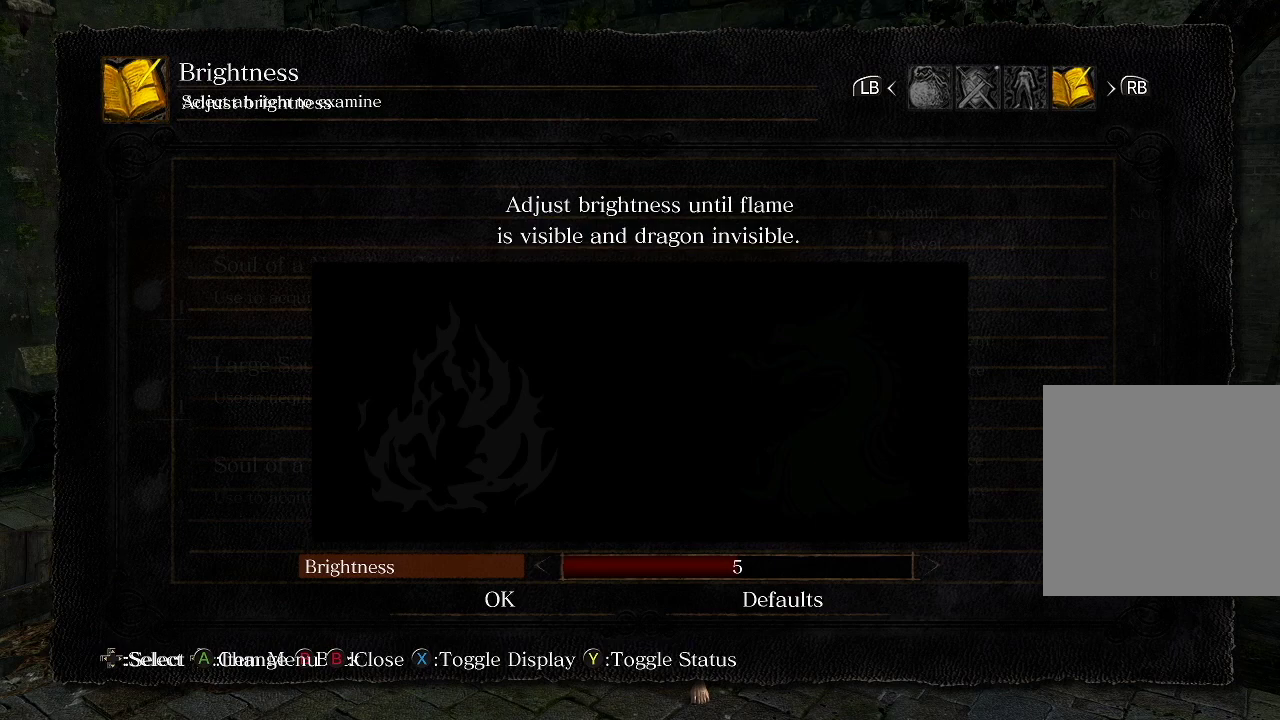
{"dt_ms": 500, "buttons": [], "left_stick": "center", "right_stick": "center", "events": []}
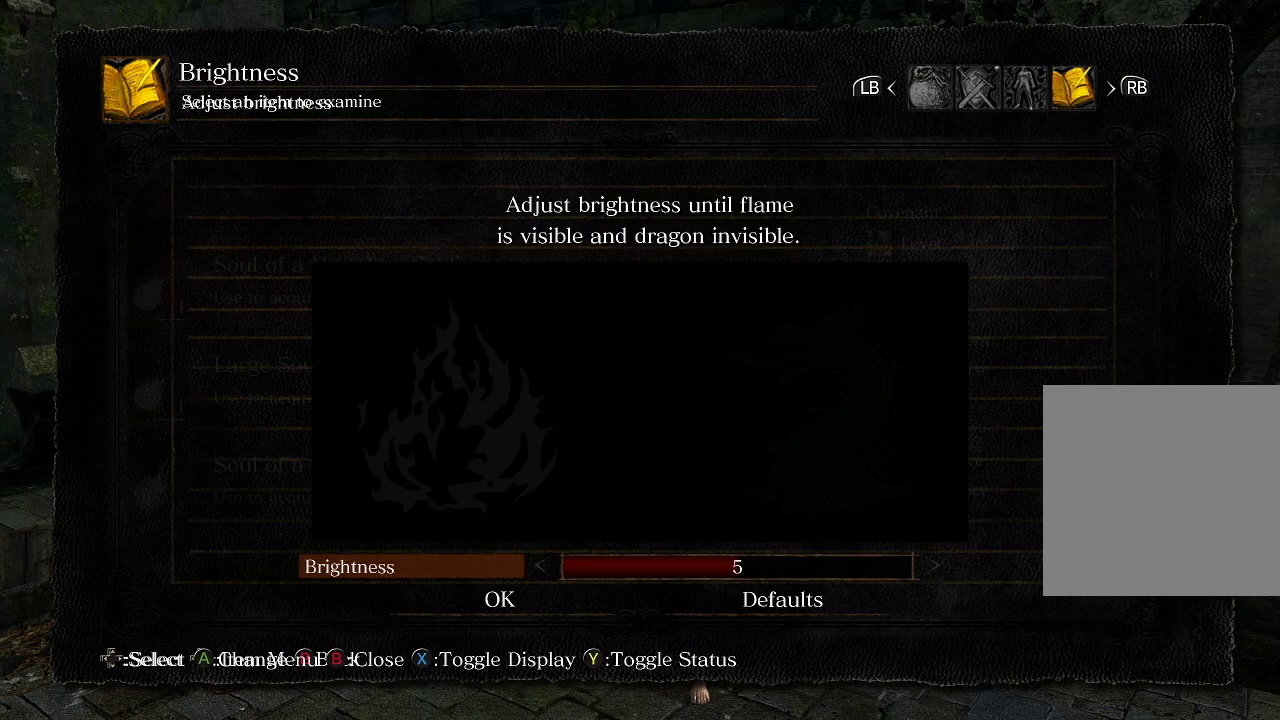
{"dt_ms": 500, "buttons": [], "left_stick": "center", "right_stick": "center", "events": []}
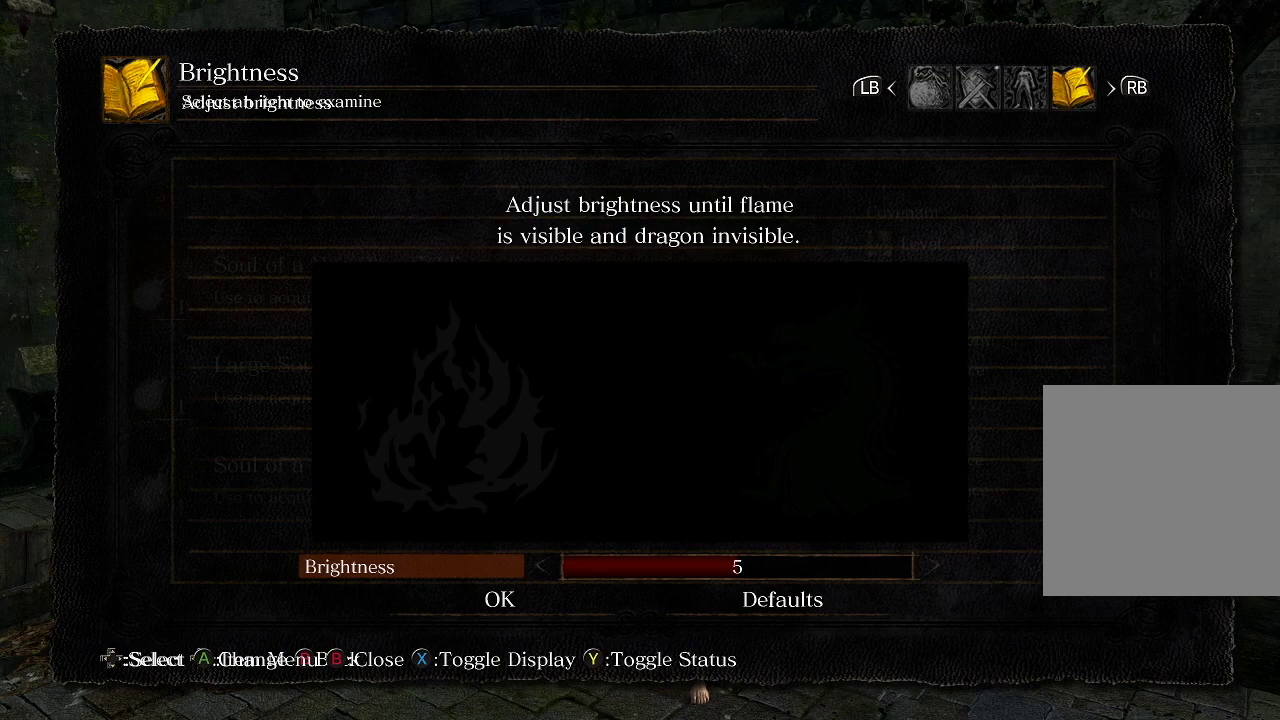
{"dt_ms": 500, "buttons": [], "left_stick": "center", "right_stick": "center", "events": []}
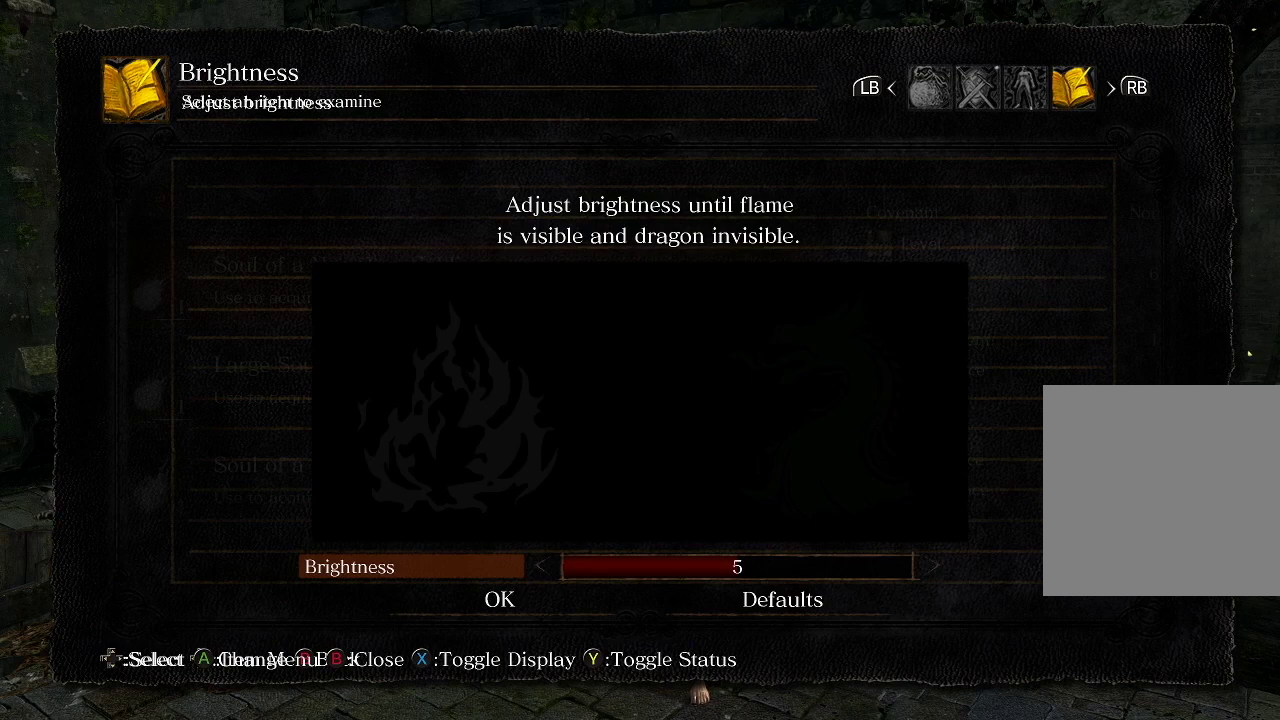
{"dt_ms": 500, "buttons": [], "left_stick": "center", "right_stick": "center", "events": []}
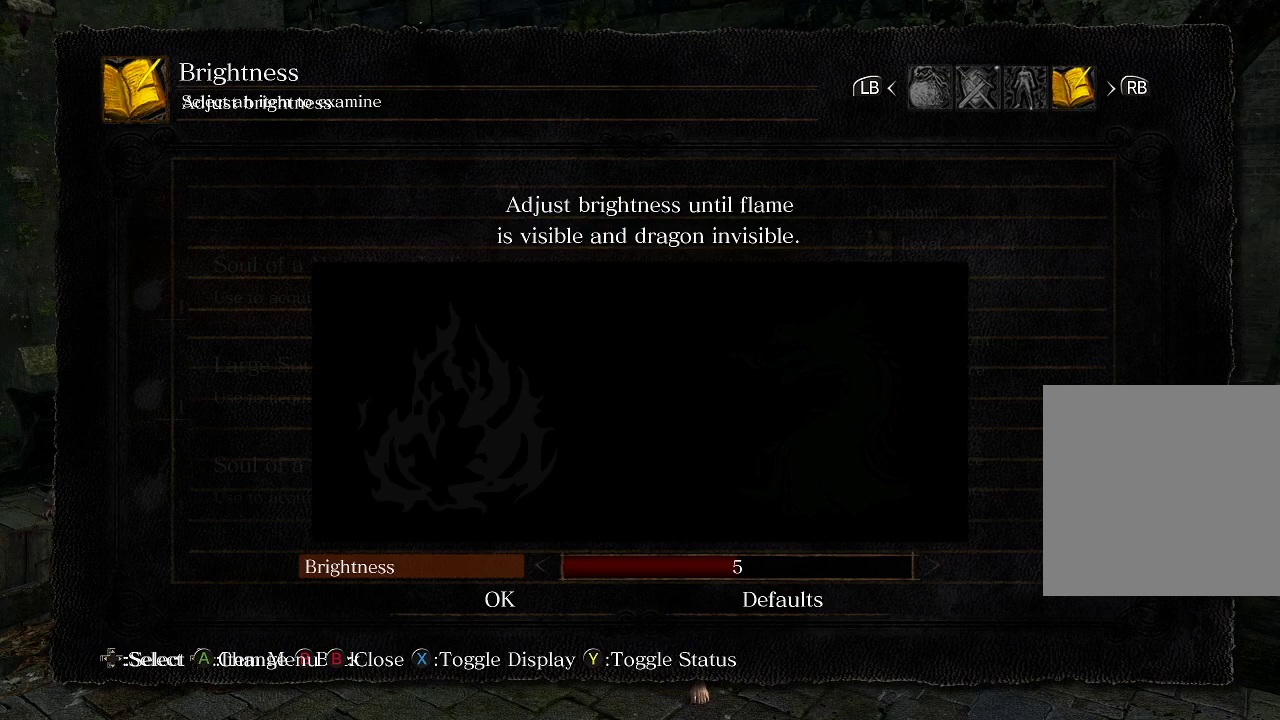
{"dt_ms": 500, "buttons": [], "left_stick": "center", "right_stick": "center", "events": []}
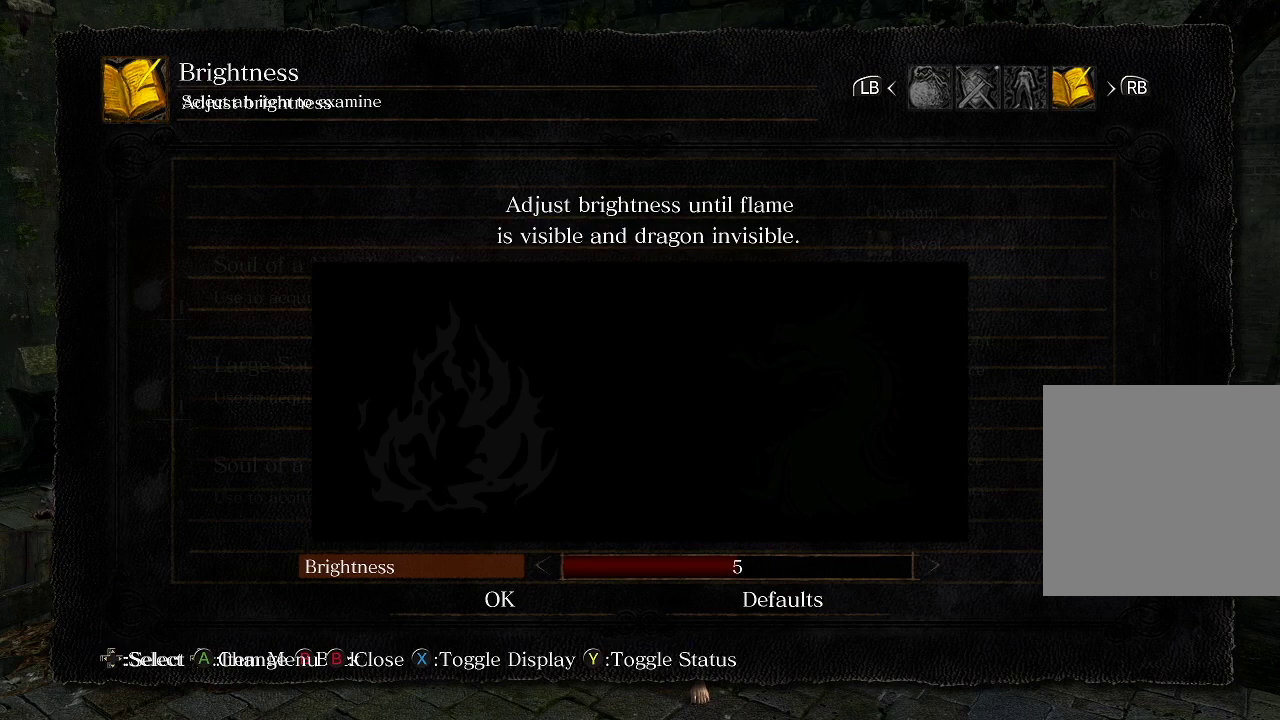
{"dt_ms": 500, "buttons": [], "left_stick": "center", "right_stick": "center", "events": []}
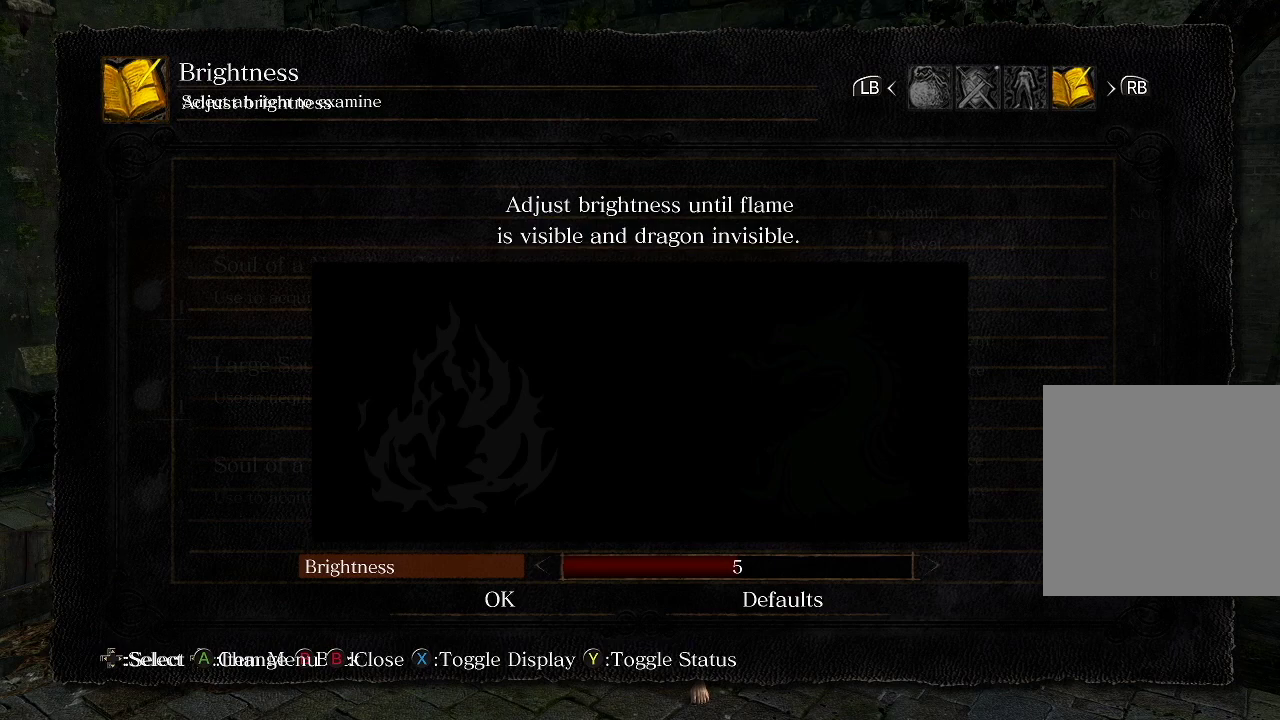
{"dt_ms": 500, "buttons": [], "left_stick": "center", "right_stick": "center", "events": []}
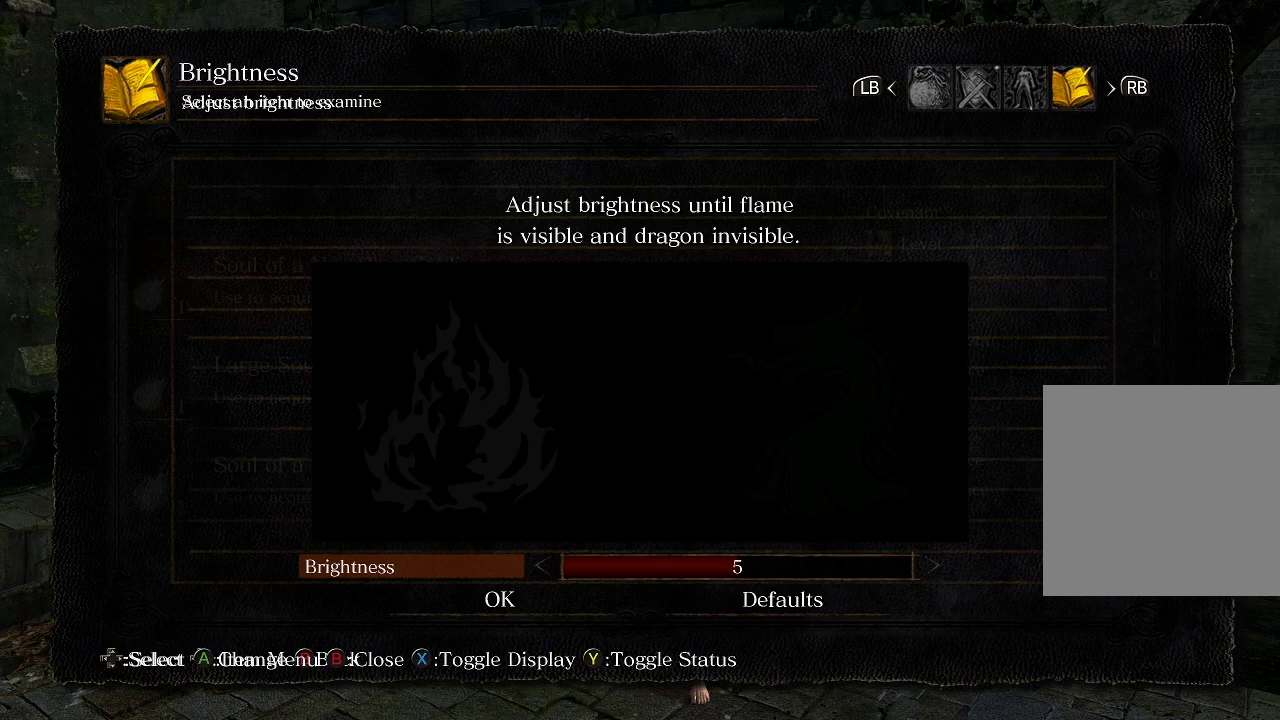
{"dt_ms": 400, "buttons": ["A"], "left_stick": "center", "right_stick": "center", "events": [[317, "A", "down"]]}
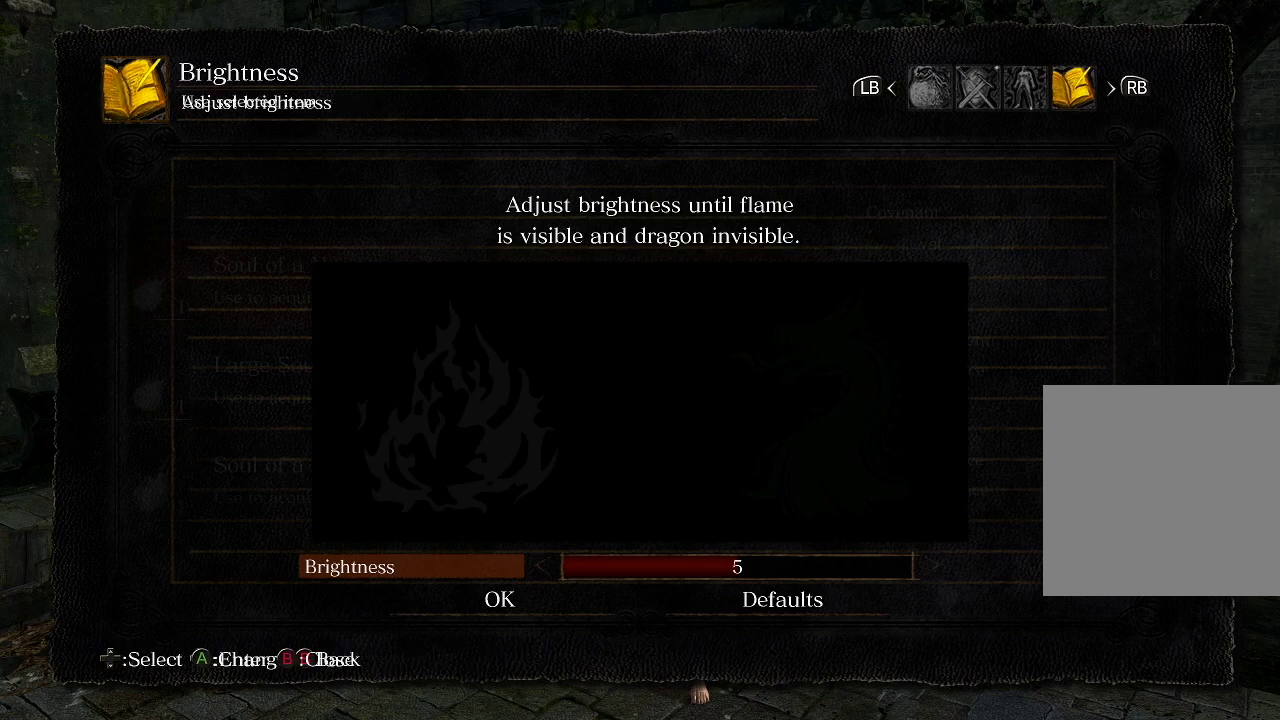
{"dt_ms": 600, "buttons": [], "left_stick": "center", "right_stick": "center", "events": [[50, "A", "up"]]}